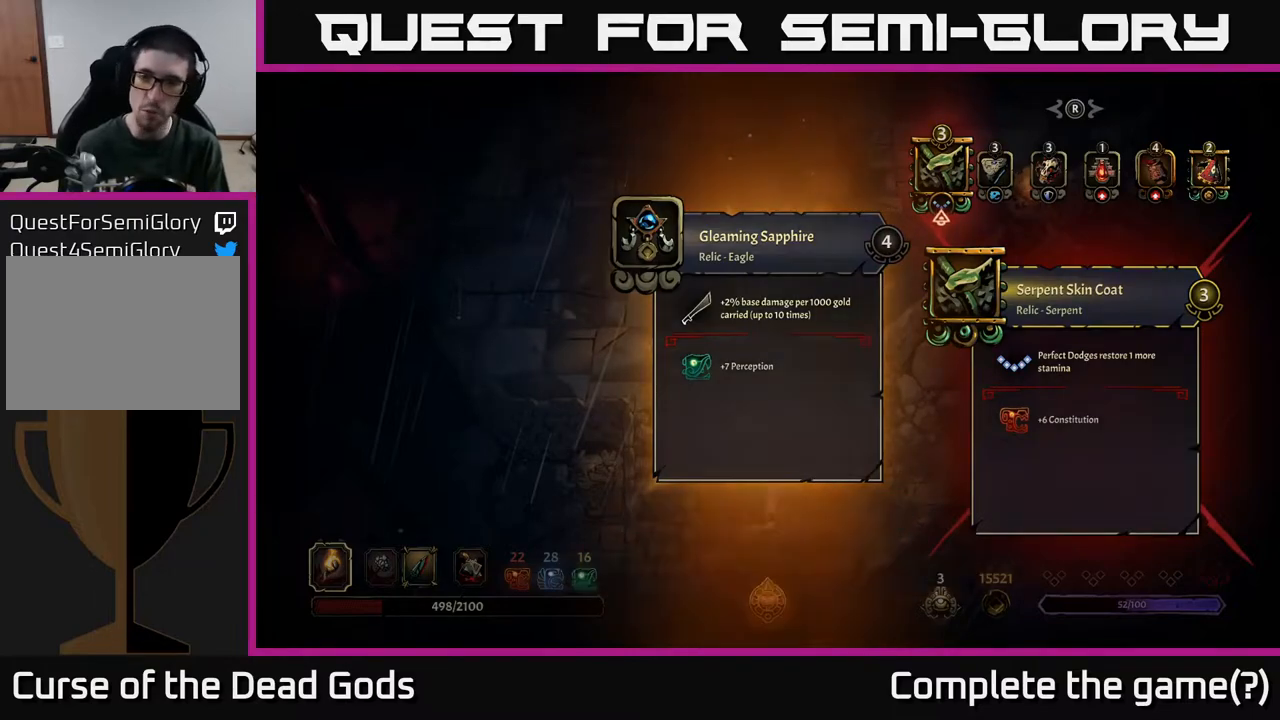
Gameplay with a controller (Xbox layout); each line is a JSON object with the inputs held at the frame after it. "events" lists button and stick changes between this image and that frame as [ms after this image, input, new state], when the widget could be followed in between.
{"buttons": [], "left_stick": "left", "right_stick": "center", "events": [[17, "B", "down"], [117, "B", "up"], [233, "left_stick", "down-left"], [433, "left_stick", "left"]]}
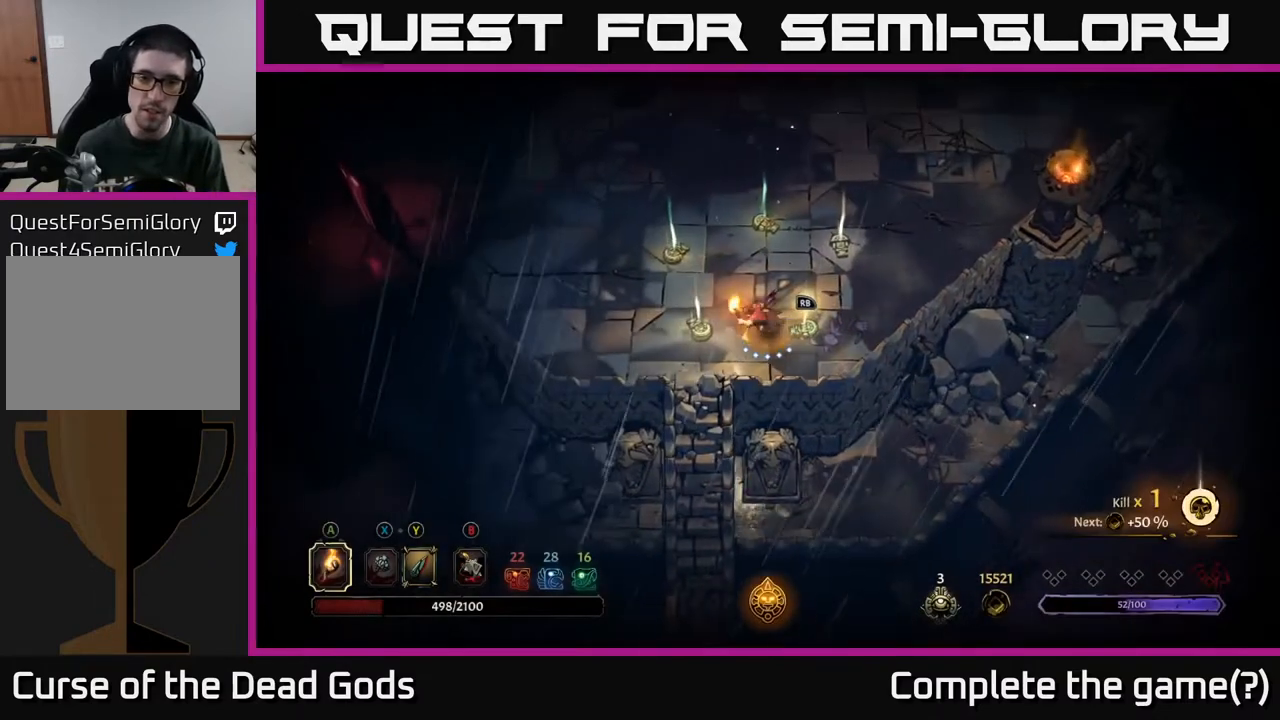
{"buttons": [], "left_stick": "center", "right_stick": "center", "events": [[317, "R1", "down"], [333, "left_stick", "center"], [417, "R1", "up"]]}
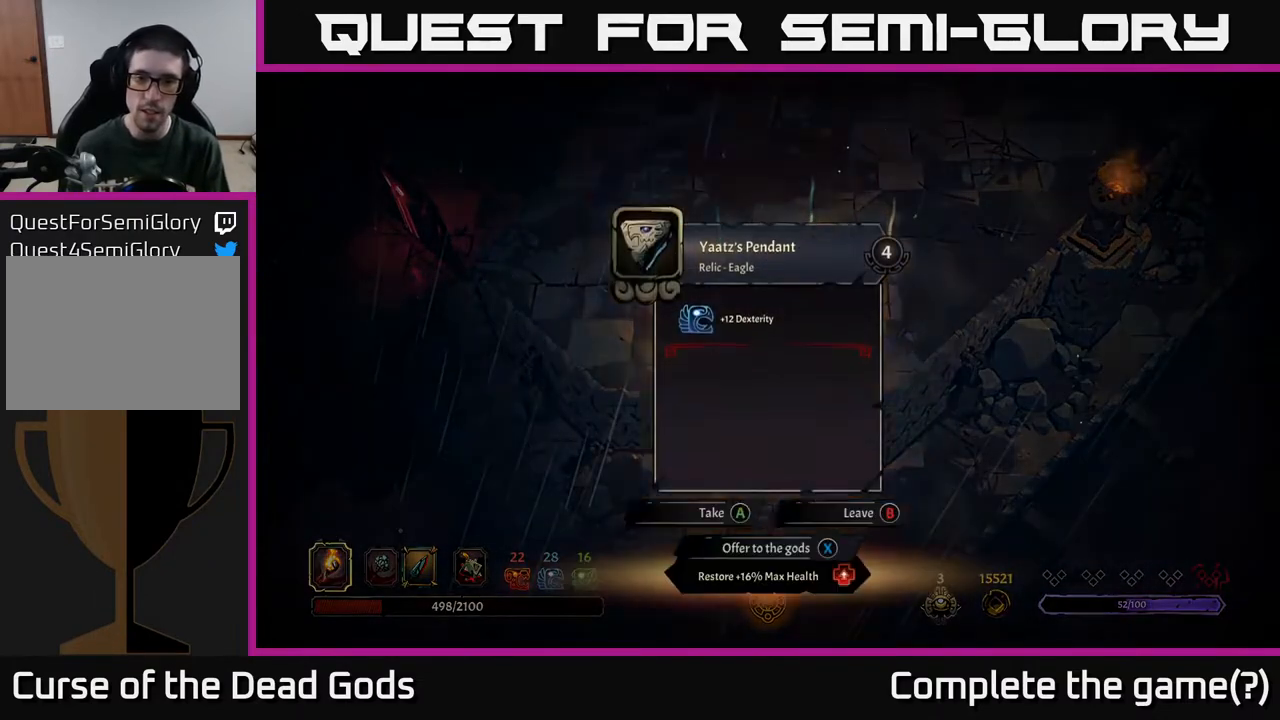
{"buttons": [], "left_stick": "center", "right_stick": "center", "events": []}
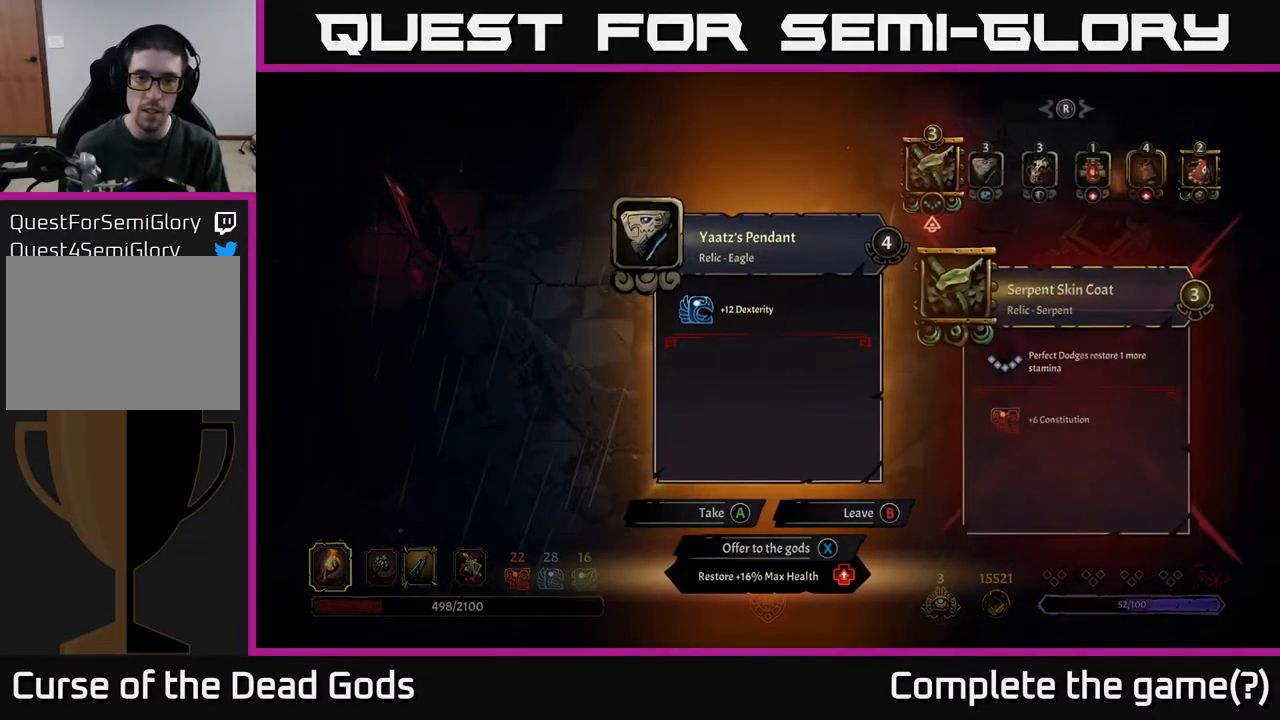
{"buttons": [], "left_stick": "center", "right_stick": "center", "events": []}
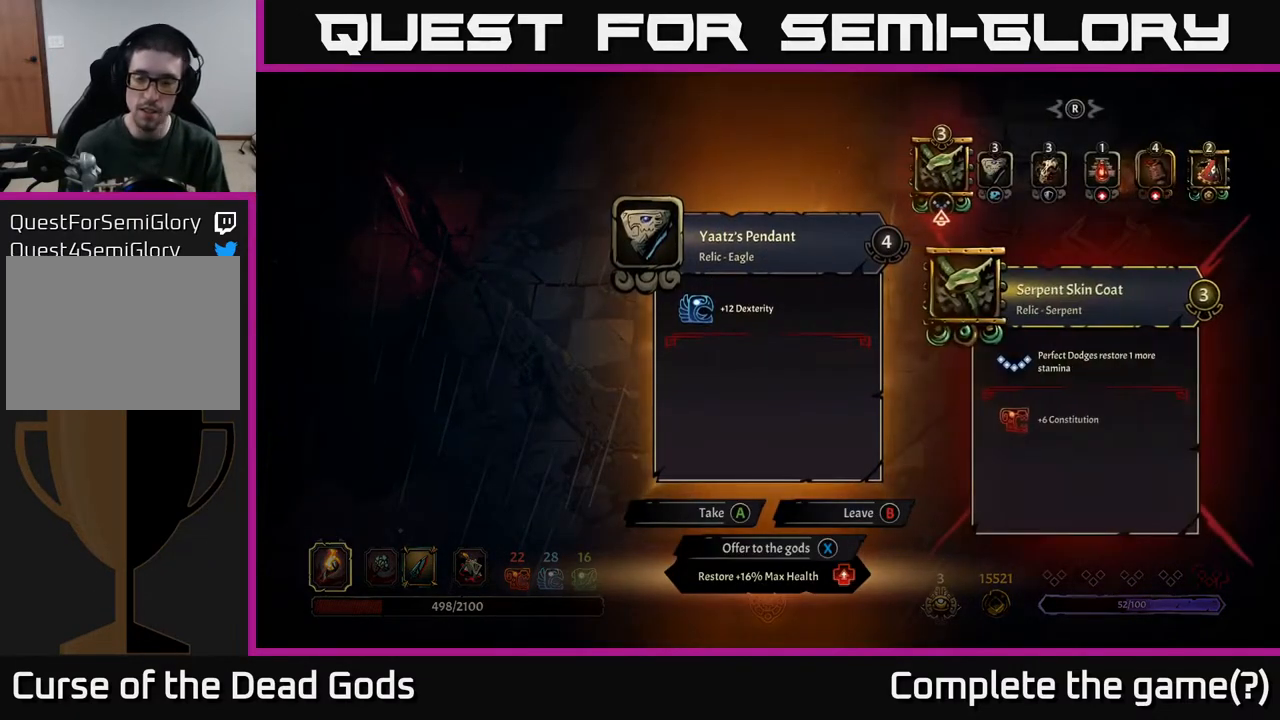
{"buttons": [], "left_stick": "center", "right_stick": "center", "events": []}
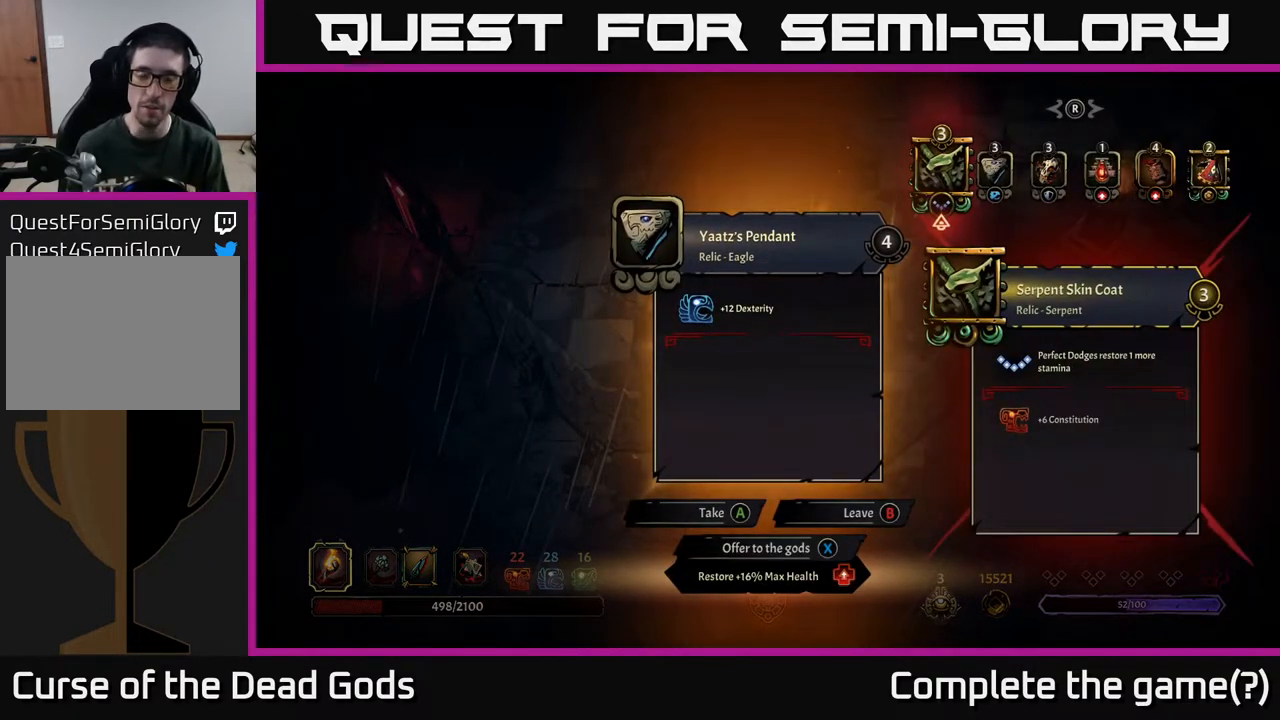
{"buttons": [], "left_stick": "center", "right_stick": "center", "events": []}
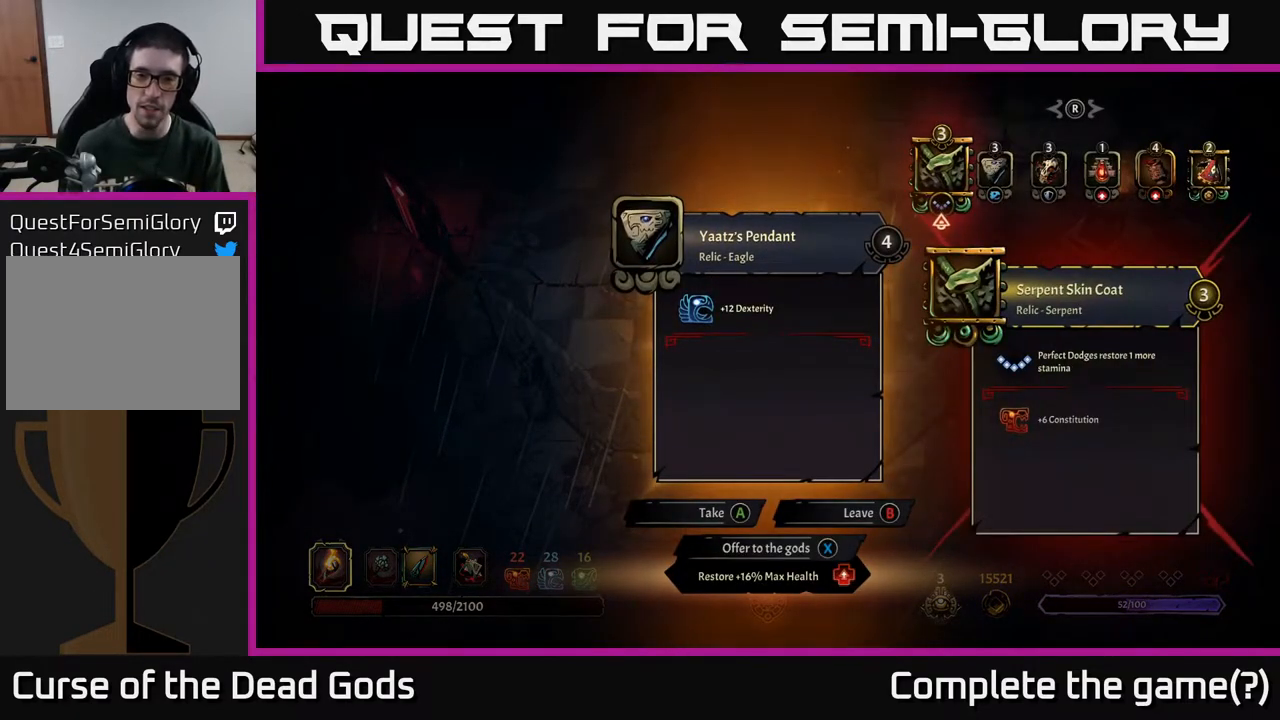
{"buttons": [], "left_stick": "center", "right_stick": "center", "events": []}
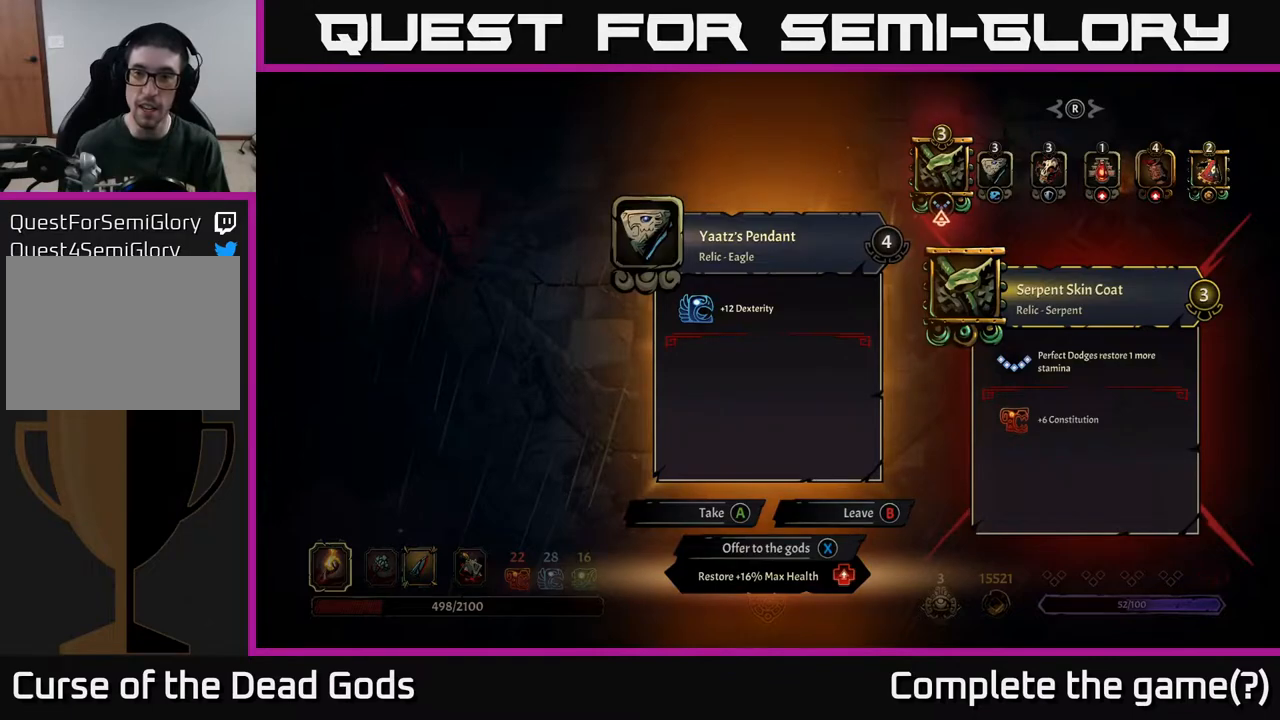
{"buttons": ["B"], "left_stick": "center", "right_stick": "center", "events": [[433, "B", "down"]]}
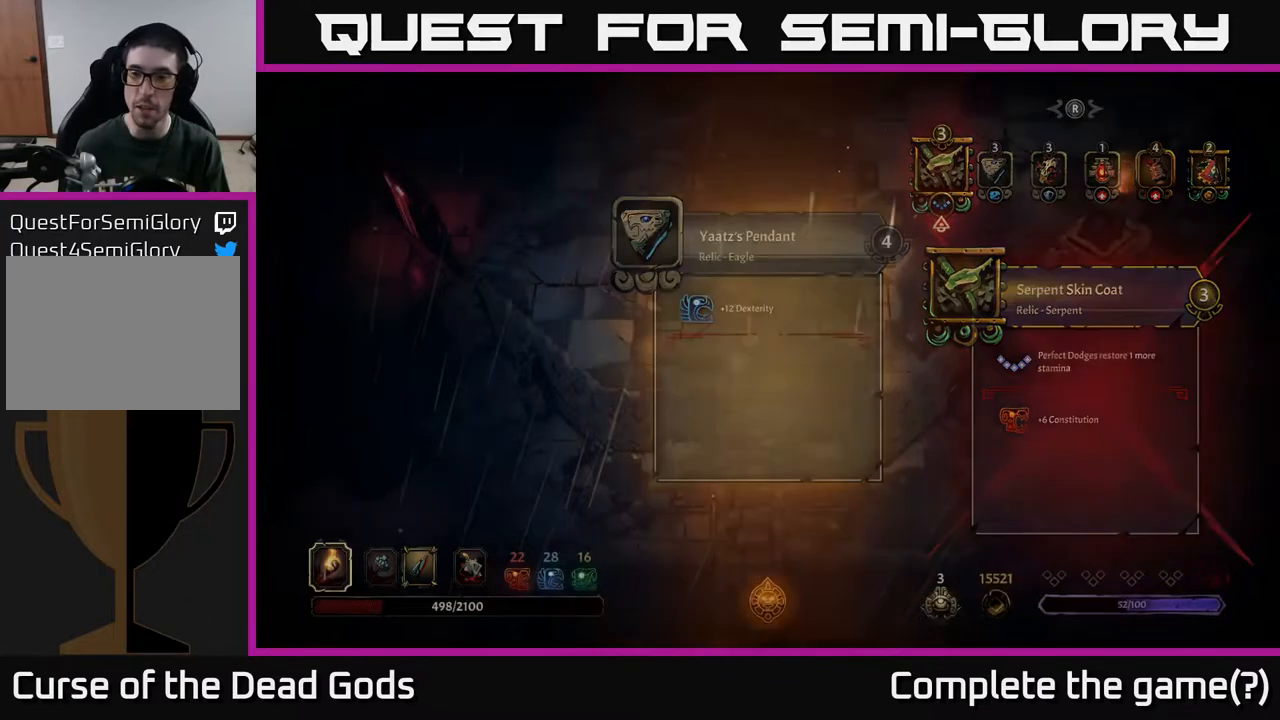
{"buttons": [], "left_stick": "center", "right_stick": "center", "events": [[33, "B", "up"]]}
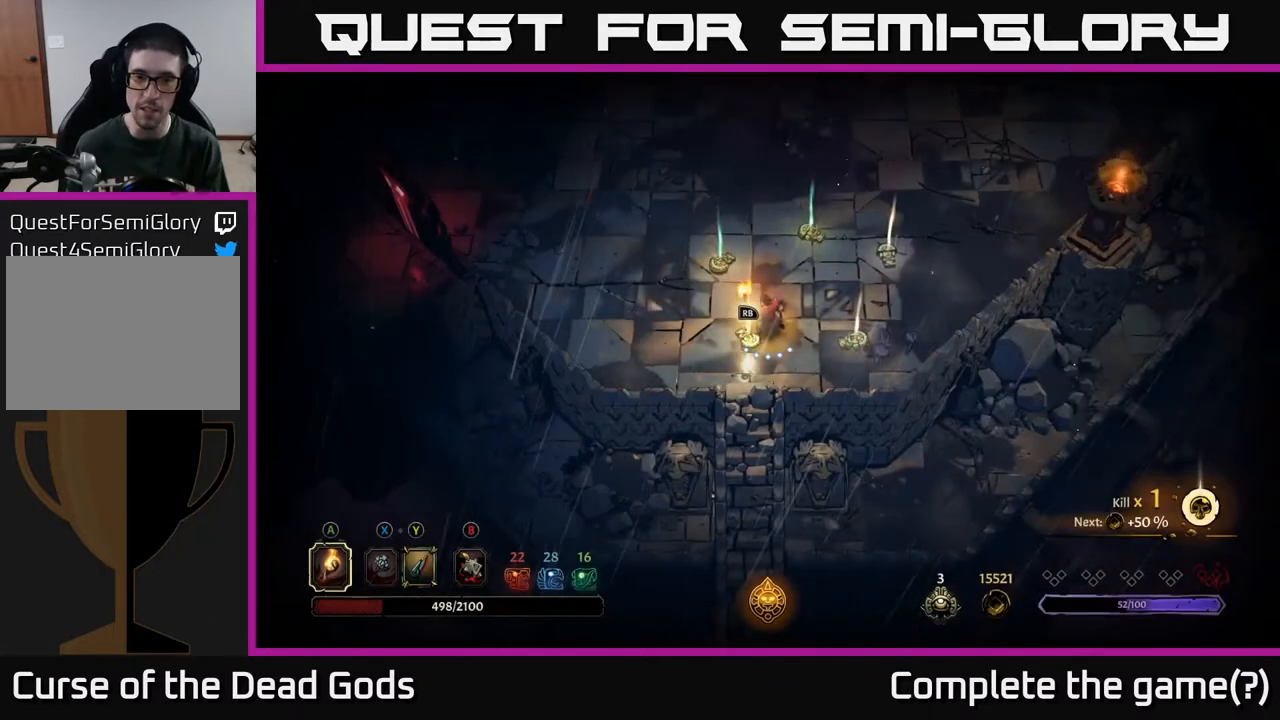
{"buttons": ["R1"], "left_stick": "center", "right_stick": "center", "events": [[33, "left_stick", "up-left"], [417, "R1", "down"], [467, "left_stick", "center"]]}
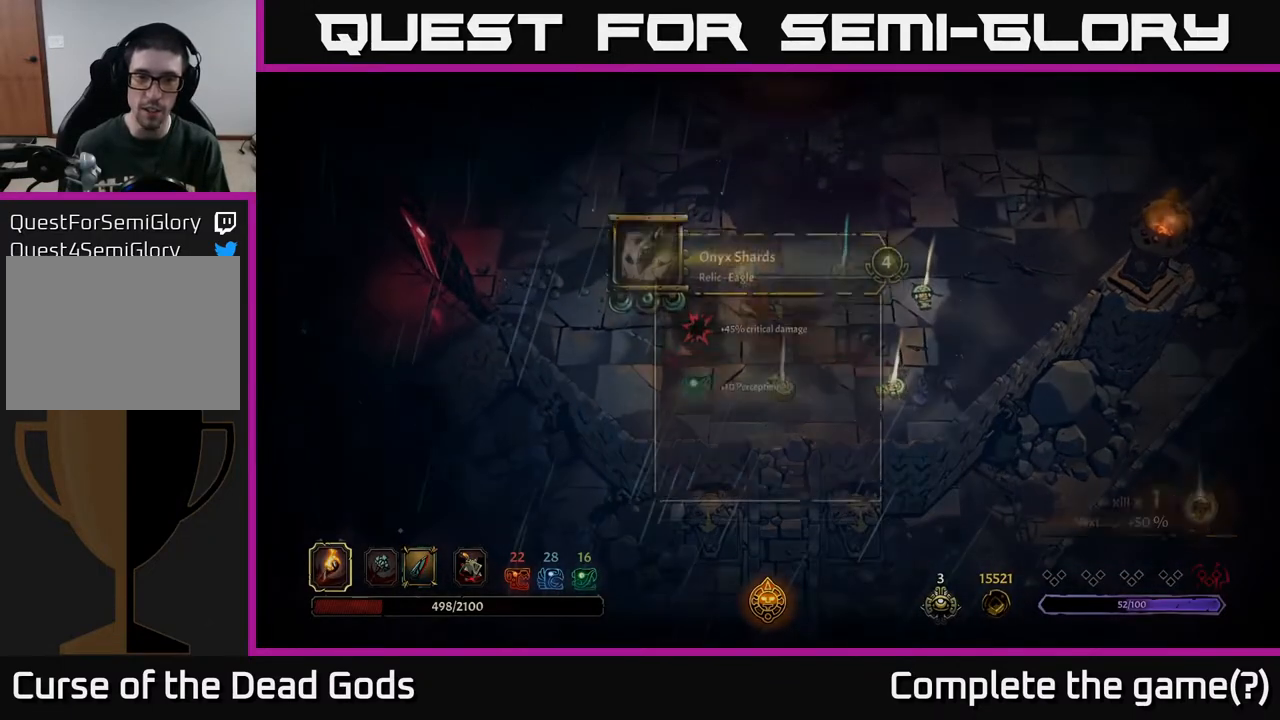
{"buttons": [], "left_stick": "center", "right_stick": "center", "events": [[33, "R1", "up"]]}
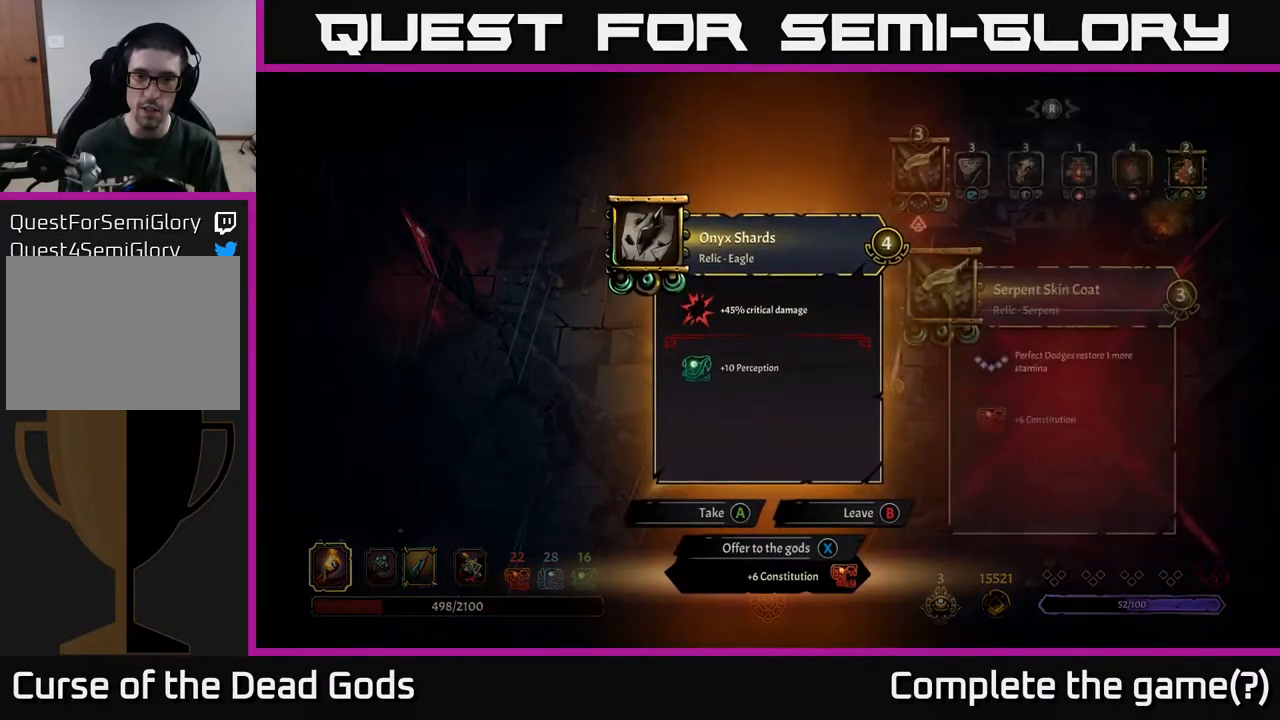
{"buttons": [], "left_stick": "center", "right_stick": "center", "events": []}
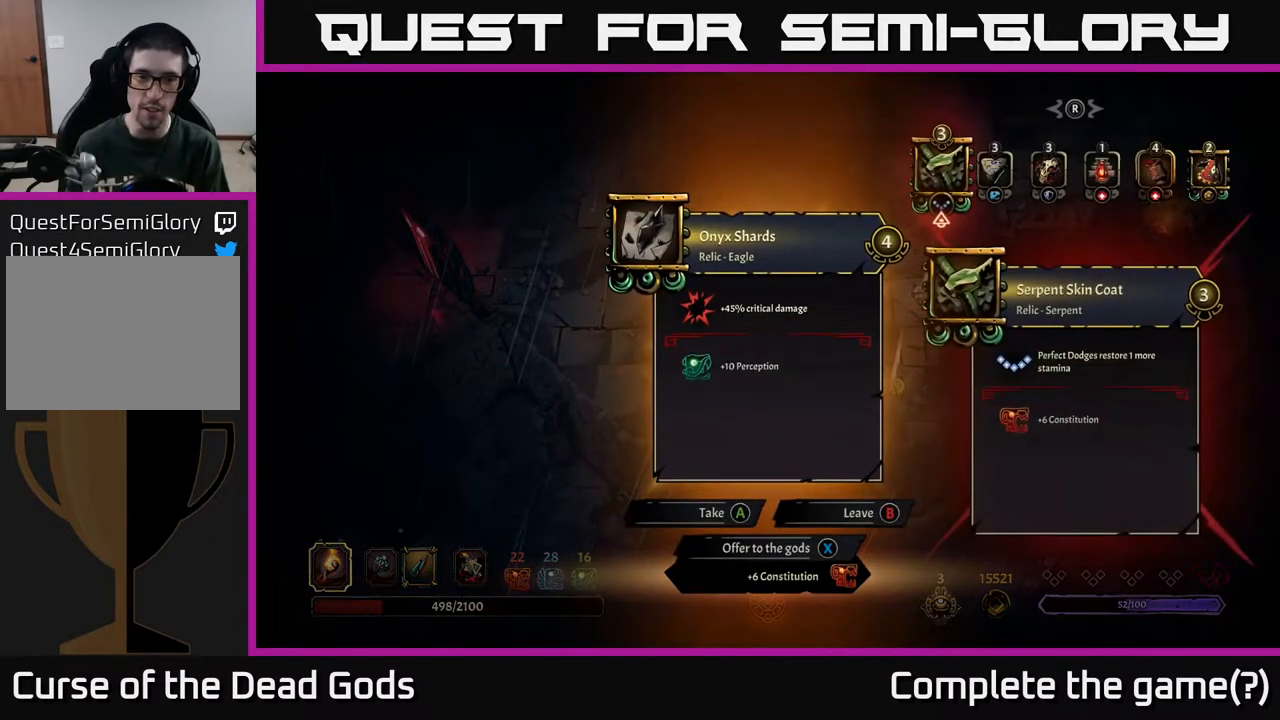
{"buttons": [], "left_stick": "center", "right_stick": "center", "events": []}
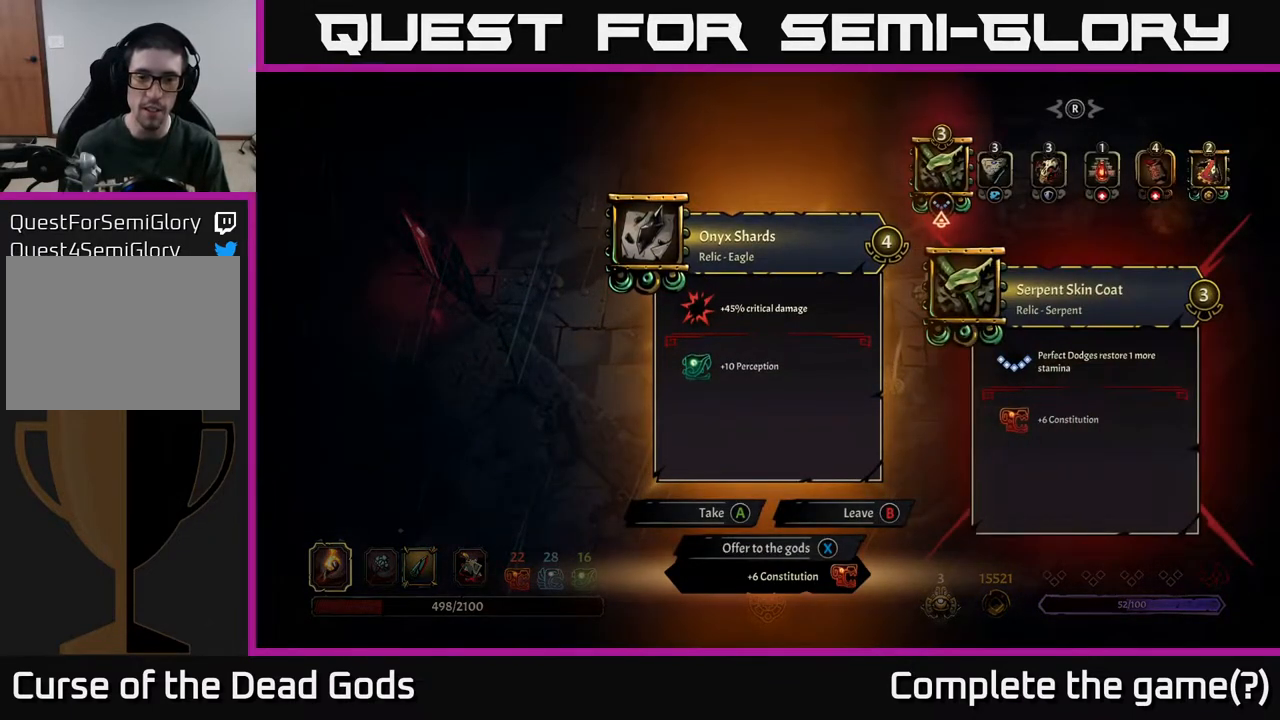
{"buttons": [], "left_stick": "center", "right_stick": "center", "events": []}
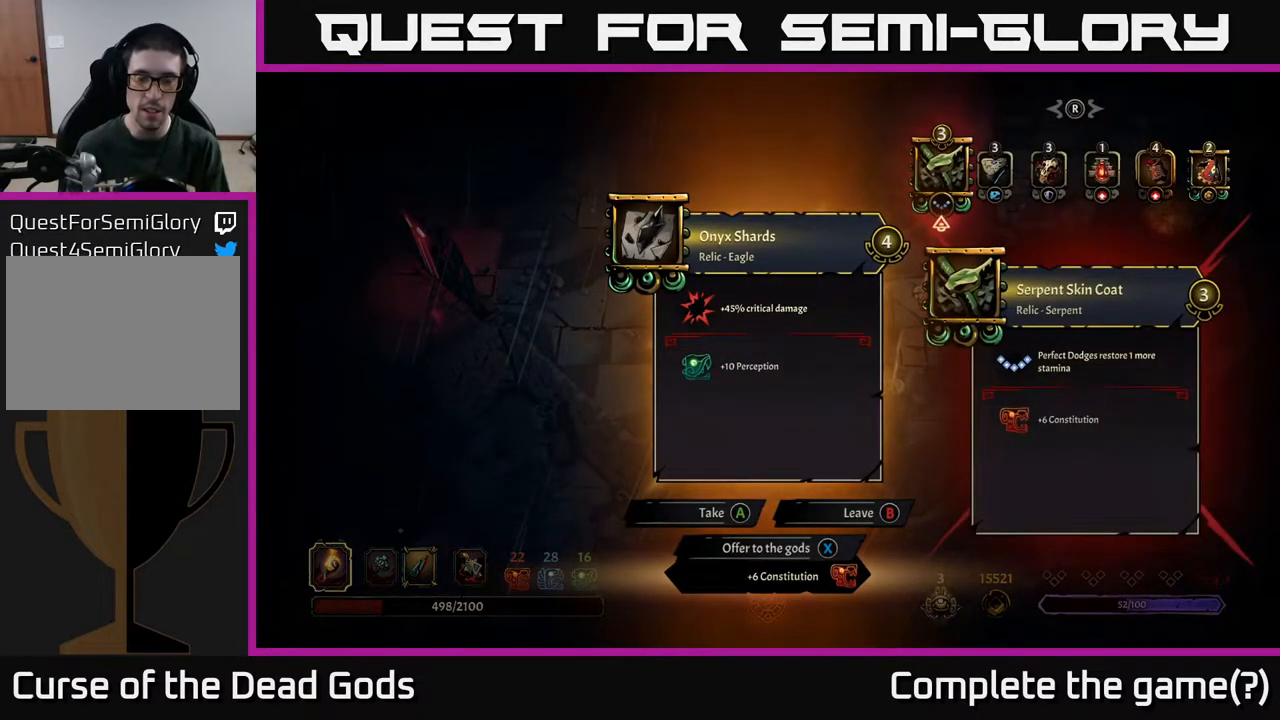
{"buttons": [], "left_stick": "center", "right_stick": "center", "events": []}
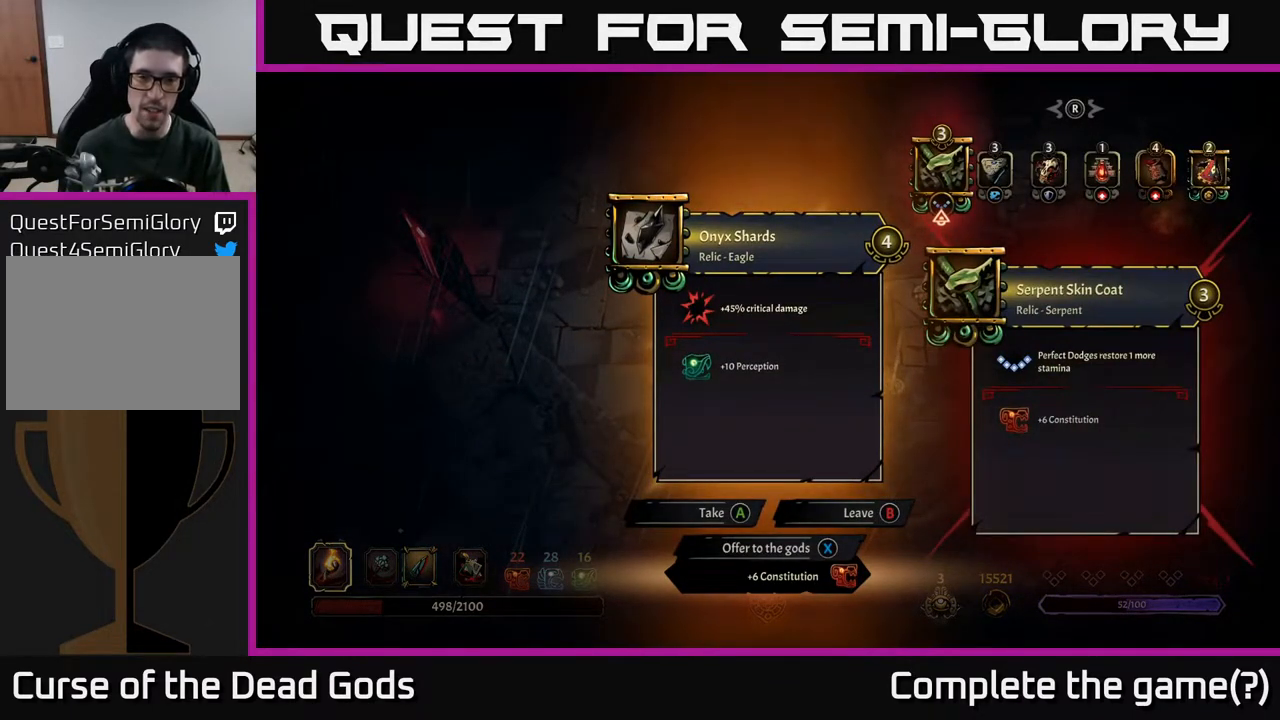
{"buttons": [], "left_stick": "center", "right_stick": "center", "events": []}
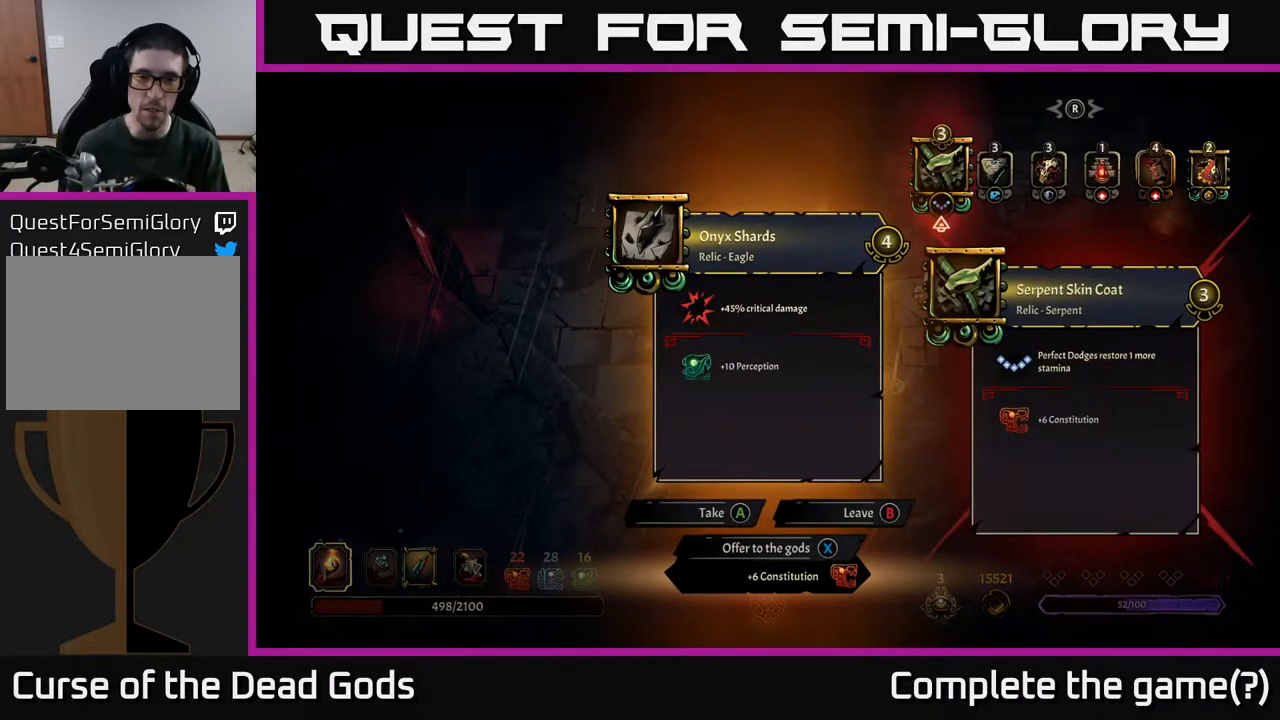
{"buttons": [], "left_stick": "center", "right_stick": "center", "events": []}
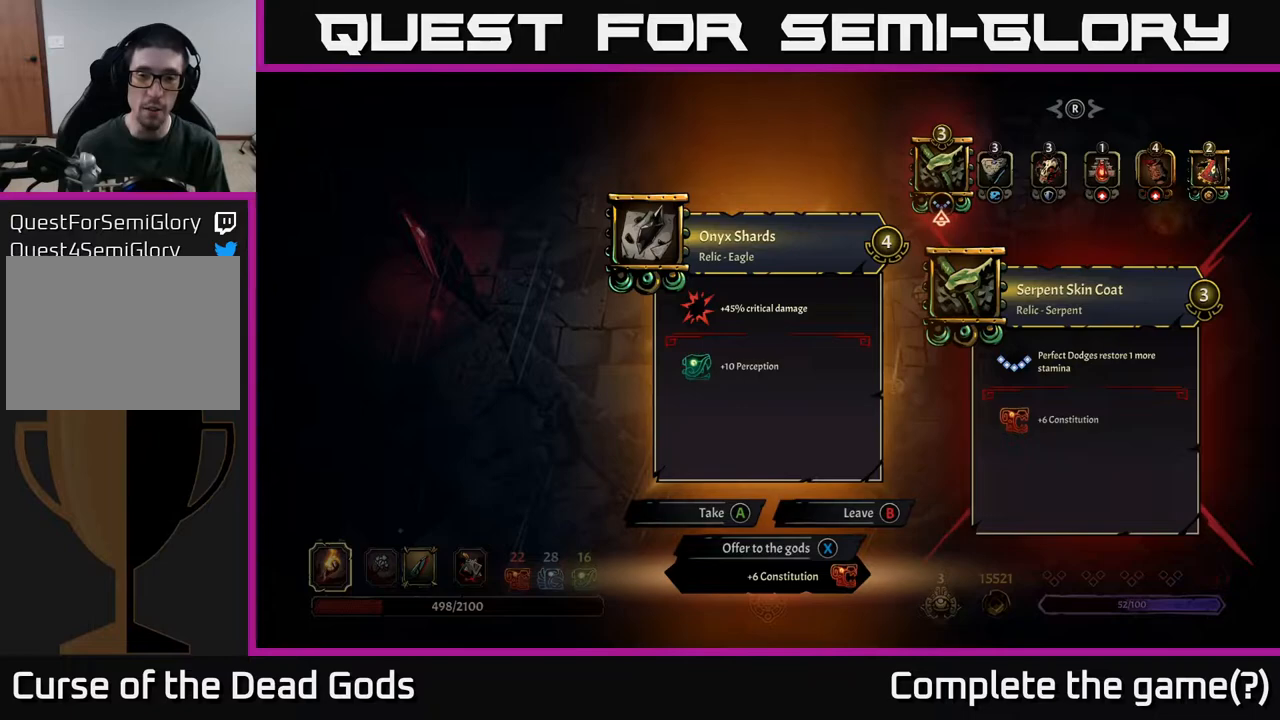
{"buttons": [], "left_stick": "center", "right_stick": "center", "events": []}
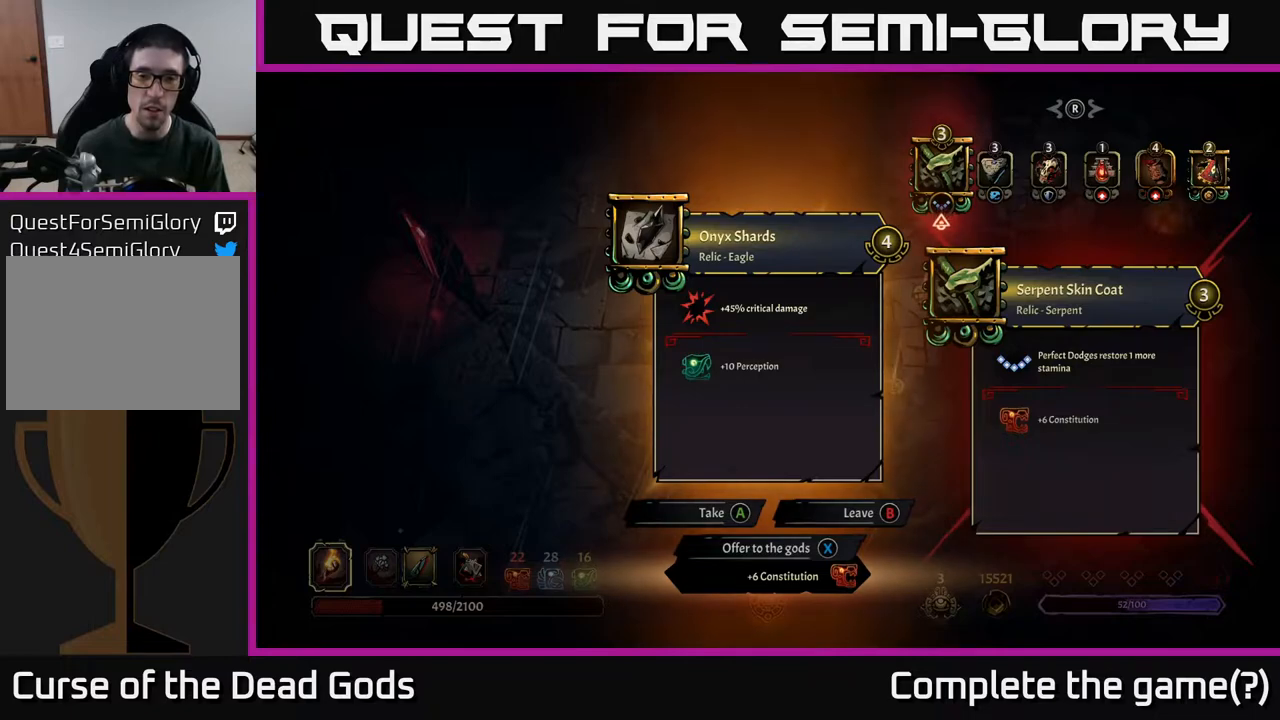
{"buttons": [], "left_stick": "center", "right_stick": "center", "events": []}
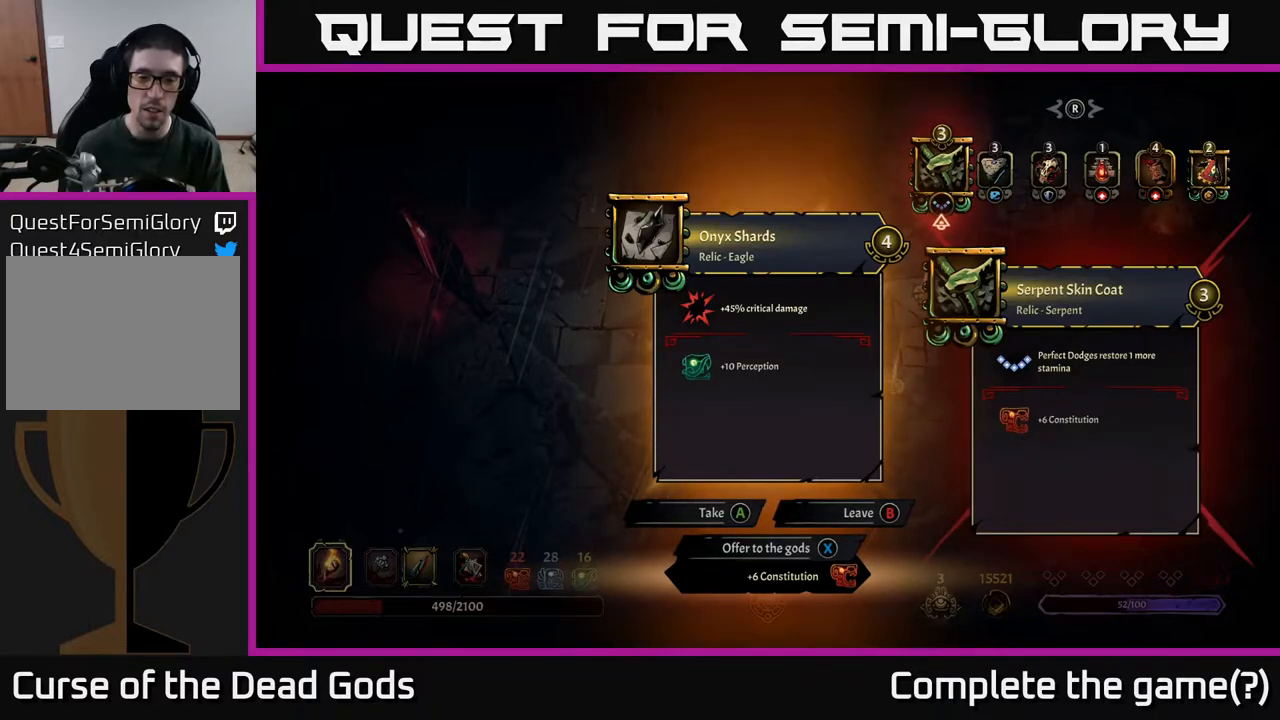
{"buttons": [], "left_stick": "center", "right_stick": "center", "events": [[367, "X", "down"], [417, "X", "up"]]}
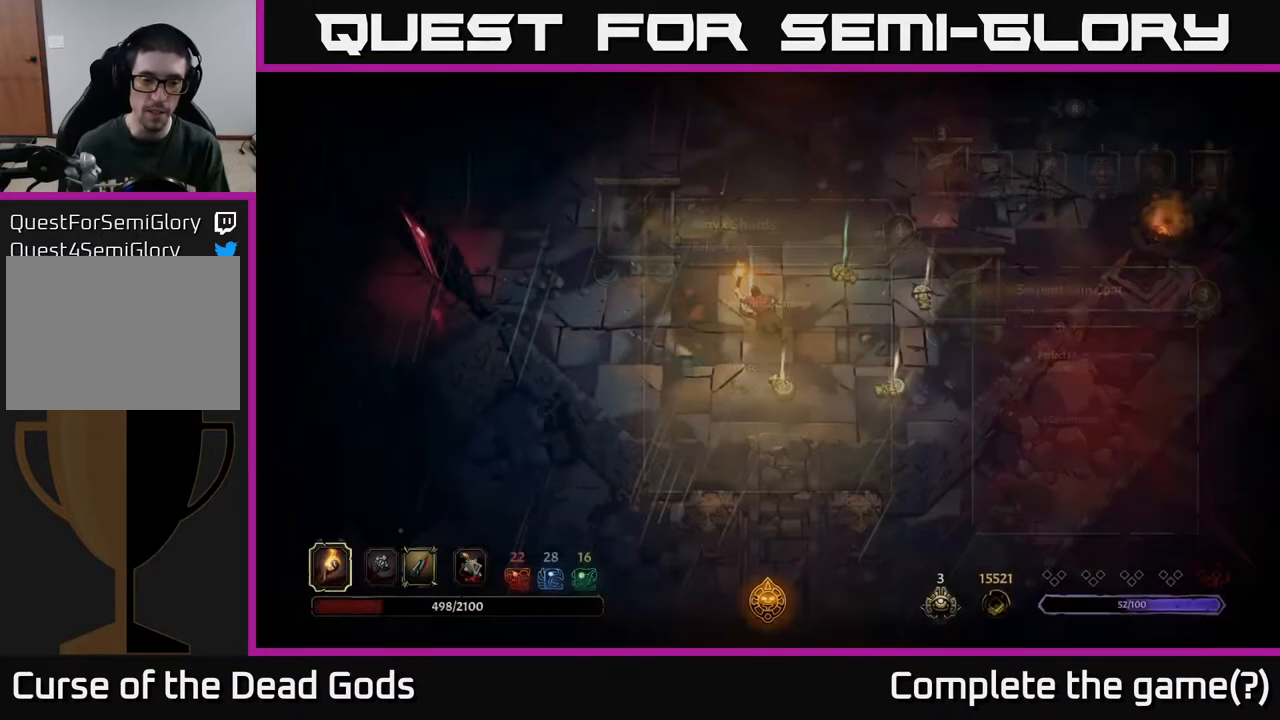
{"buttons": [], "left_stick": "up-right", "right_stick": "center", "events": [[150, "left_stick", "up"], [433, "left_stick", "up-right"]]}
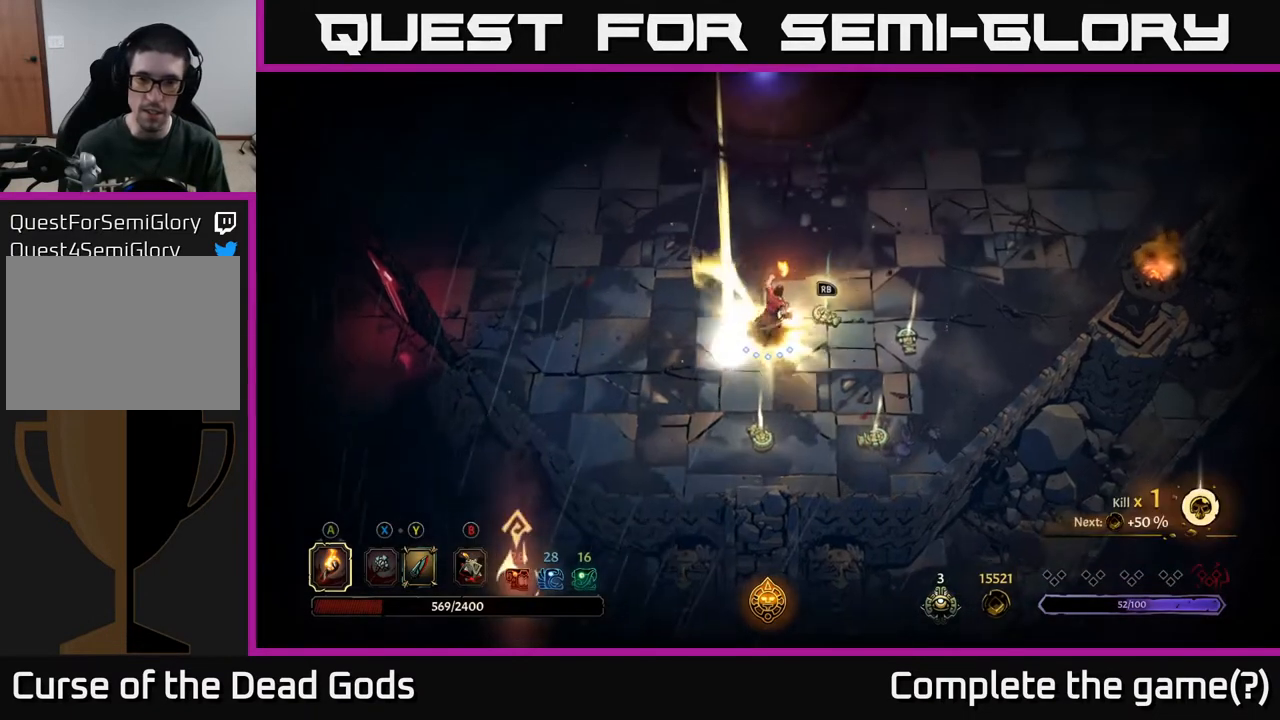
{"buttons": [], "left_stick": "center", "right_stick": "center", "events": [[283, "R1", "down"], [283, "left_stick", "center"], [383, "R1", "up"]]}